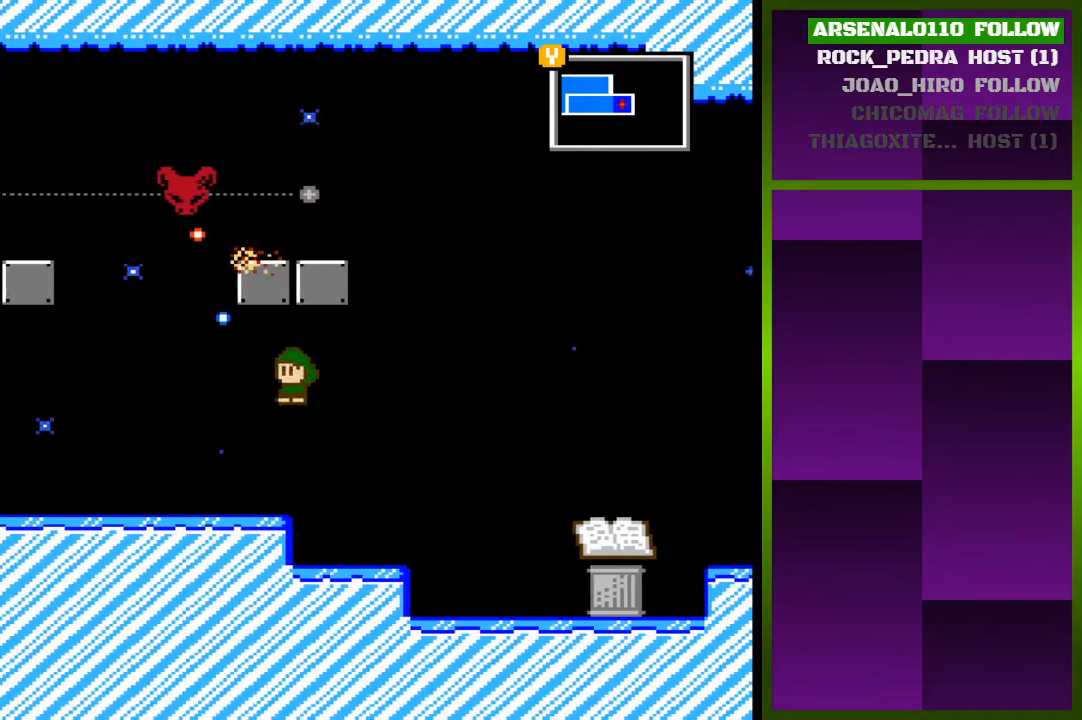
Gameplay with a controller (PlayStation layout); each line is a JSON object with the inputs held at the frame after it. "events" lists button and stick changes between this image and that frame as [ms after this image, input, new state], when the widget could be followed in between. Not read: left_stick right_stick.
{"buttons": ["CROSS", "DPAD_LEFT"], "events": [[133, "DPAD_LEFT", "down"], [200, "DPAD_LEFT", "up"], [300, "DPAD_LEFT", "down"], [433, "CROSS", "down"]]}
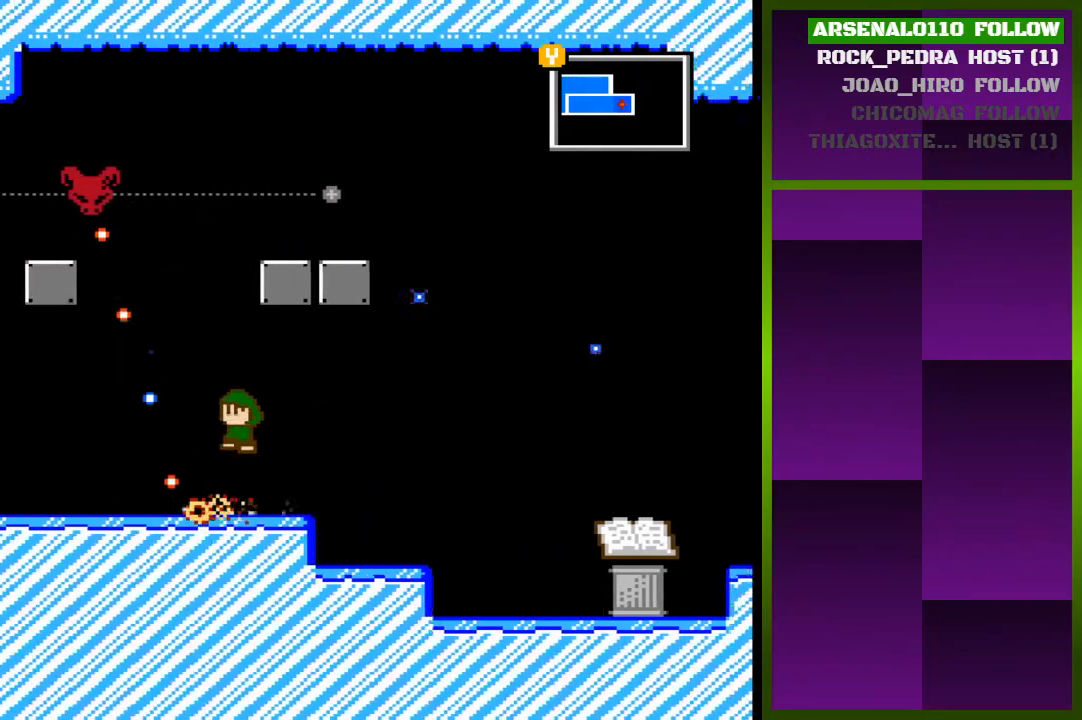
{"buttons": ["CROSS", "DPAD_RIGHT"], "events": [[200, "CROSS", "up"], [200, "DPAD_LEFT", "up"], [267, "CROSS", "down"], [300, "DPAD_RIGHT", "down"]]}
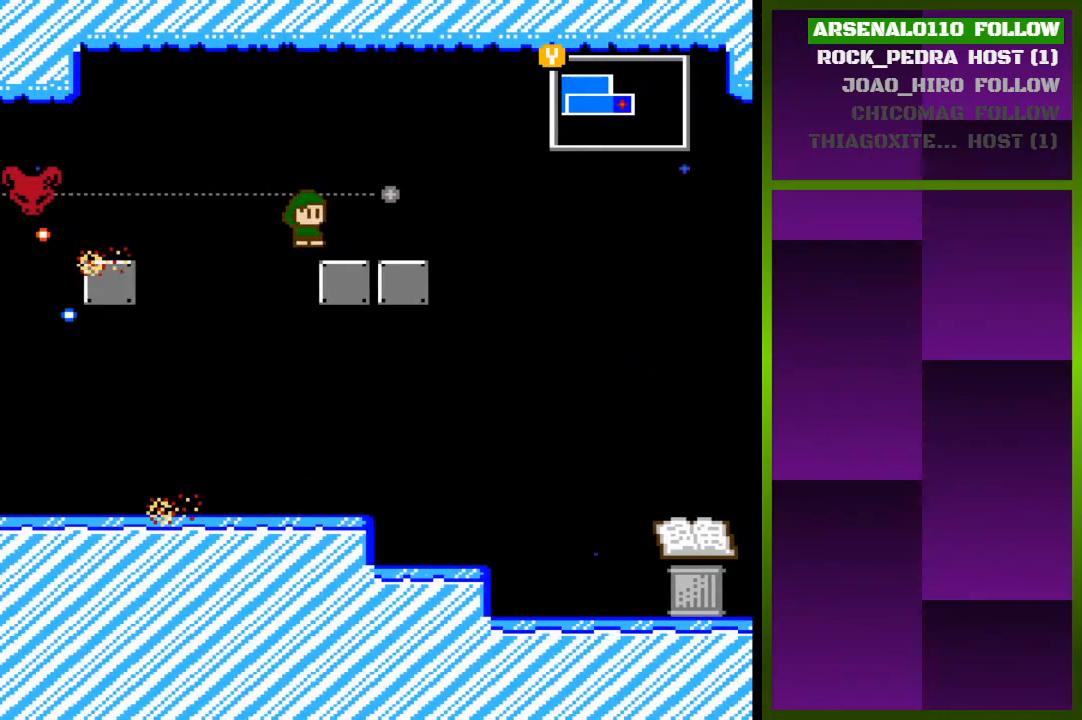
{"buttons": ["CROSS", "DPAD_RIGHT"], "events": [[167, "CROSS", "up"], [400, "CROSS", "down"]]}
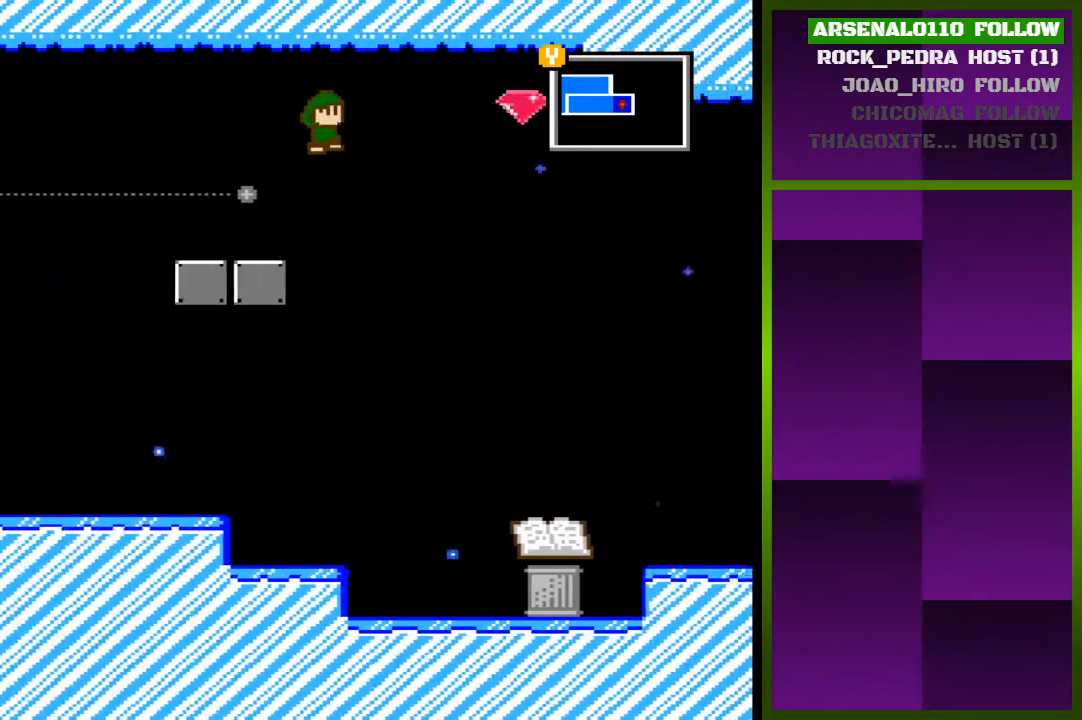
{"buttons": ["CROSS", "DPAD_RIGHT"], "events": [[167, "CROSS", "up"], [467, "CROSS", "down"]]}
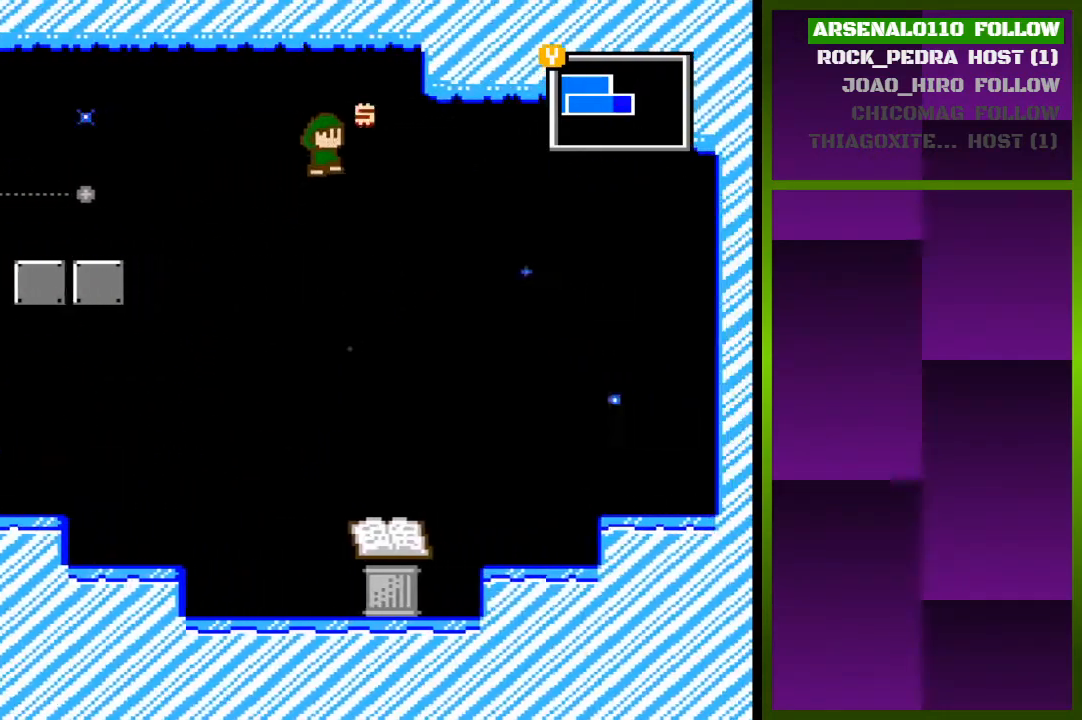
{"buttons": ["TRIANGLE"], "events": [[33, "DPAD_RIGHT", "up"], [167, "CROSS", "up"], [167, "DPAD_LEFT", "down"], [433, "DPAD_LEFT", "up"], [467, "TRIANGLE", "down"]]}
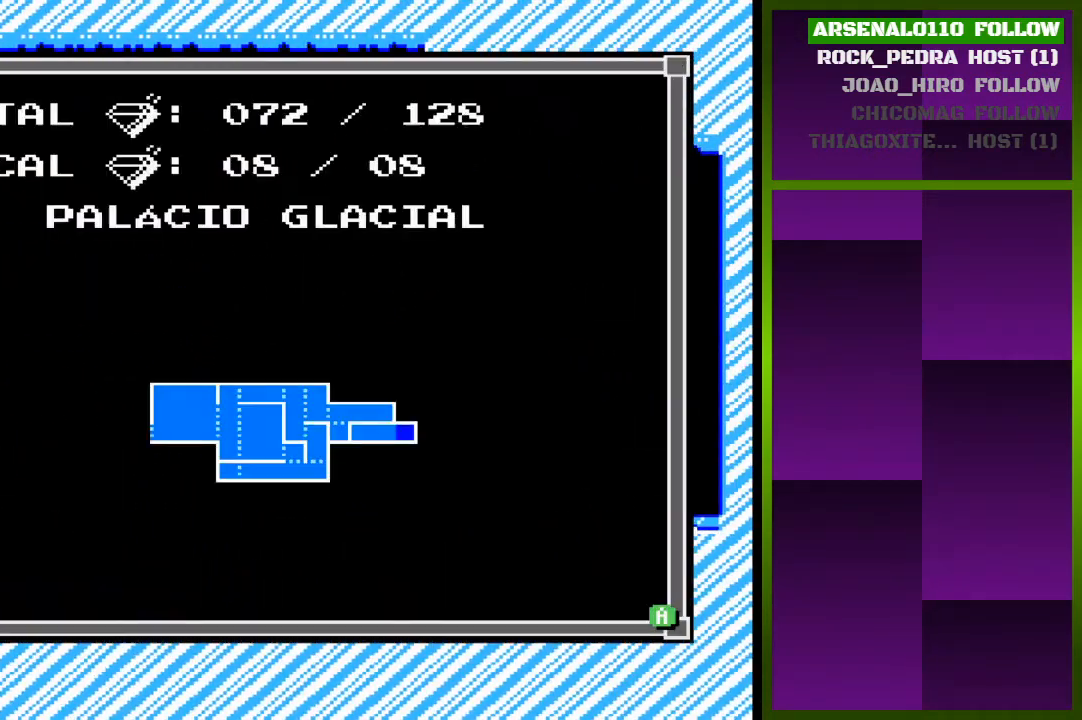
{"buttons": [], "events": [[100, "TRIANGLE", "up"]]}
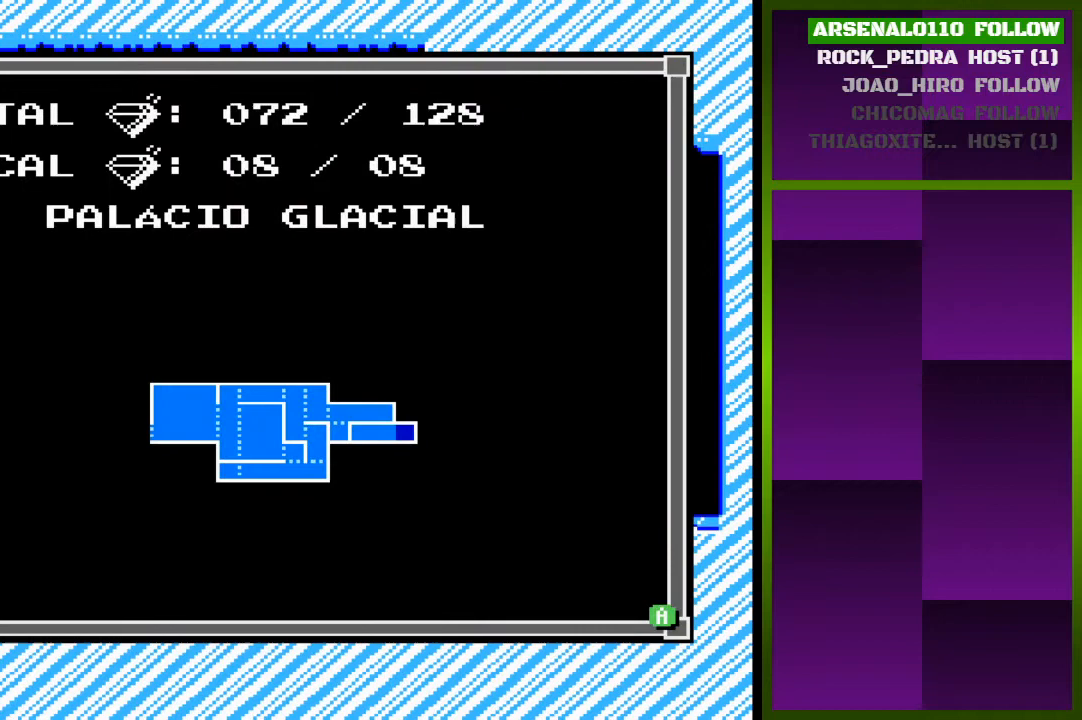
{"buttons": [], "events": []}
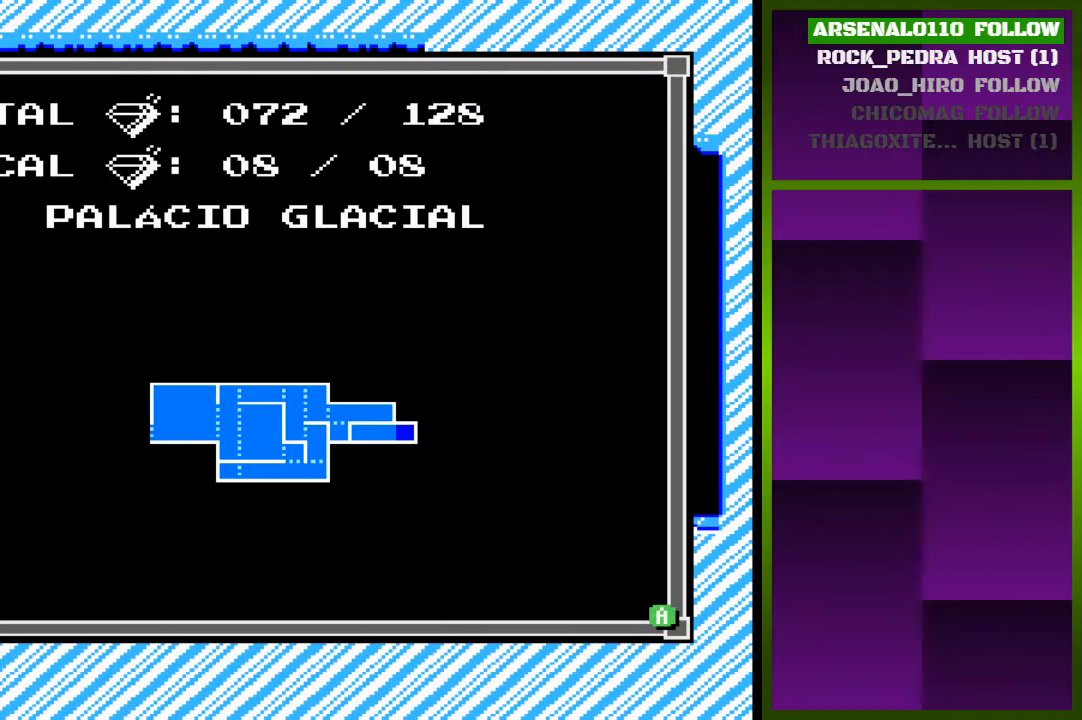
{"buttons": [], "events": []}
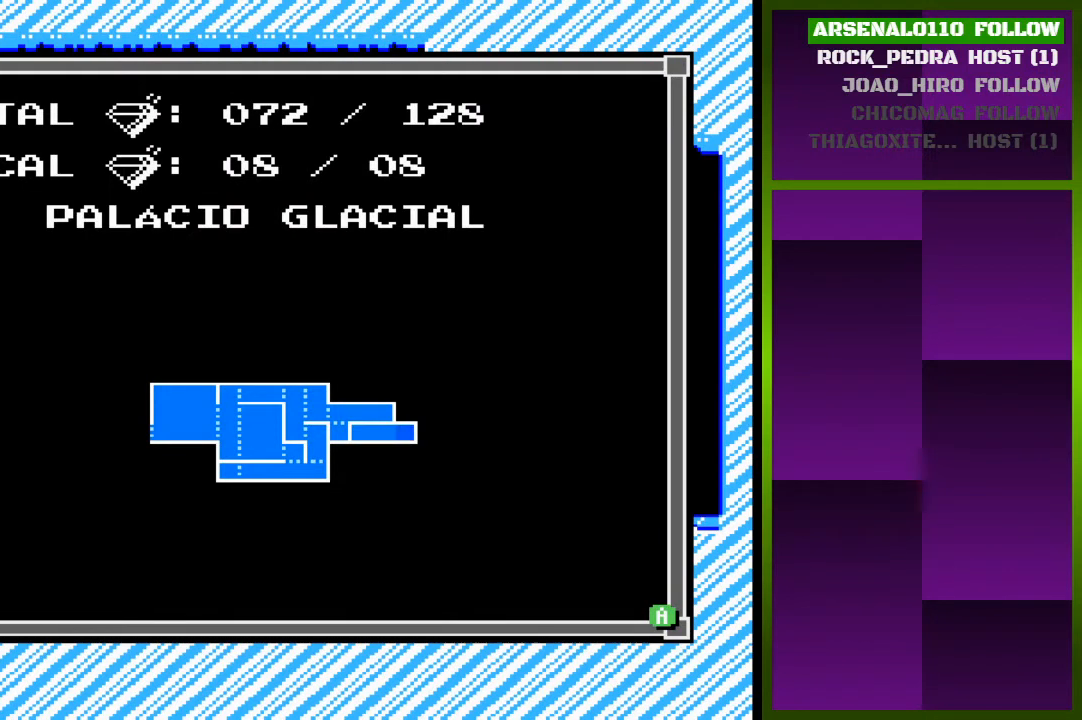
{"buttons": ["TRIANGLE"], "events": [[367, "TRIANGLE", "down"]]}
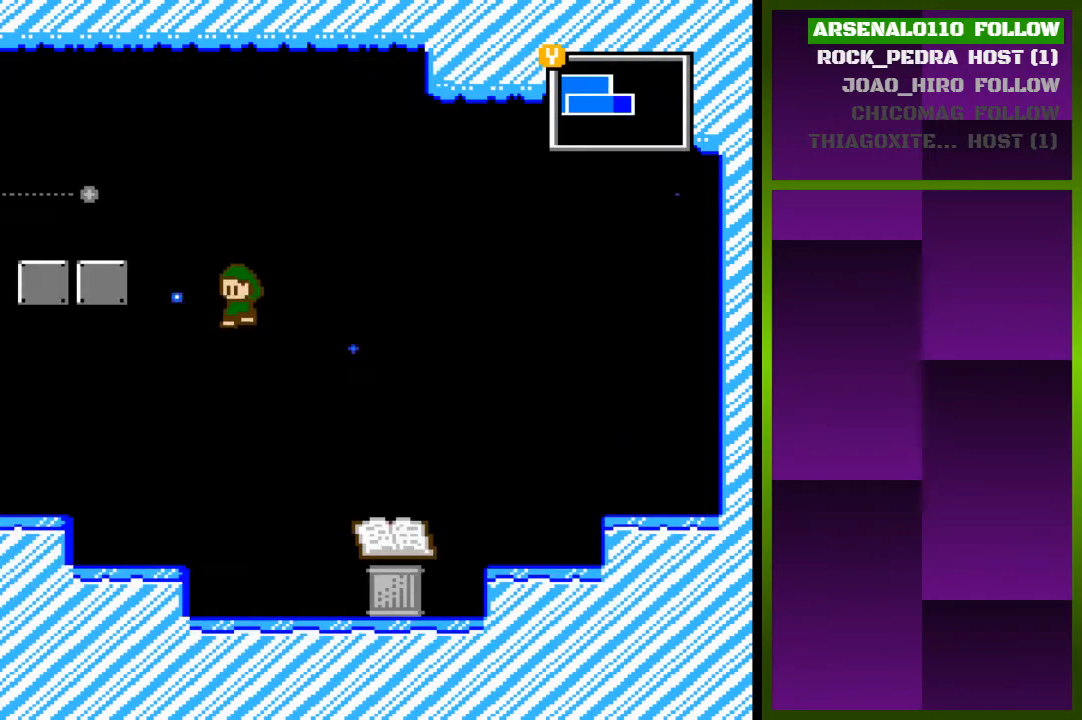
{"buttons": ["DPAD_RIGHT"], "events": [[33, "TRIANGLE", "up"], [333, "DPAD_RIGHT", "down"], [367, "CROSS", "down"], [500, "CROSS", "up"]]}
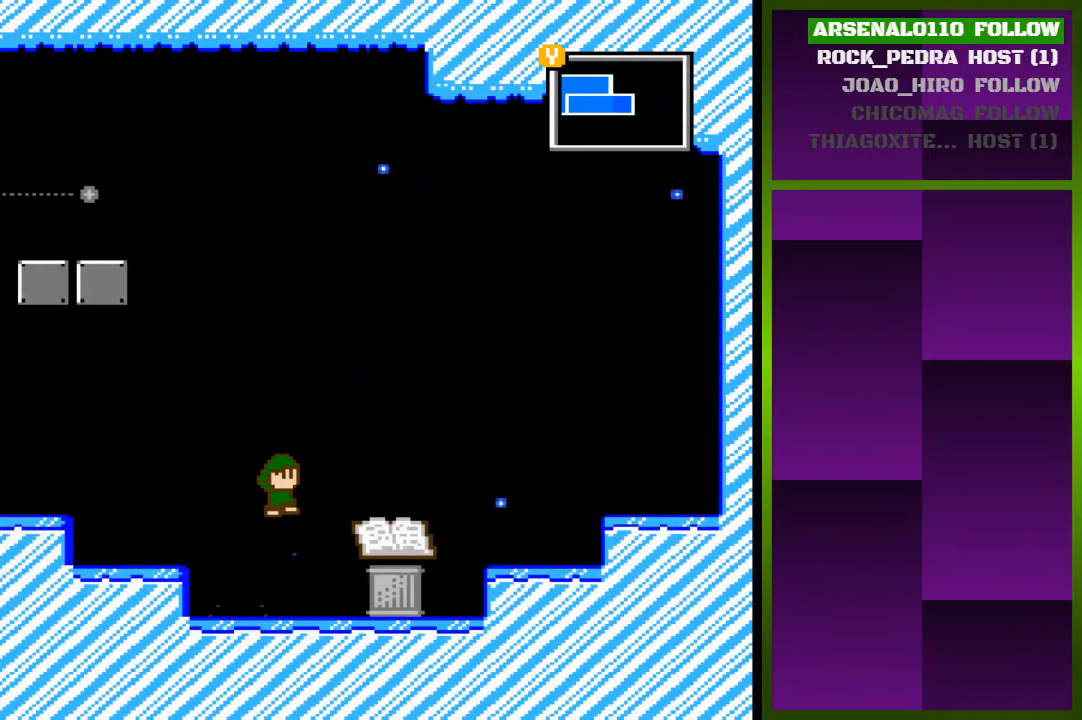
{"buttons": ["SQUARE"], "events": [[300, "DPAD_RIGHT", "up"], [433, "SQUARE", "down"]]}
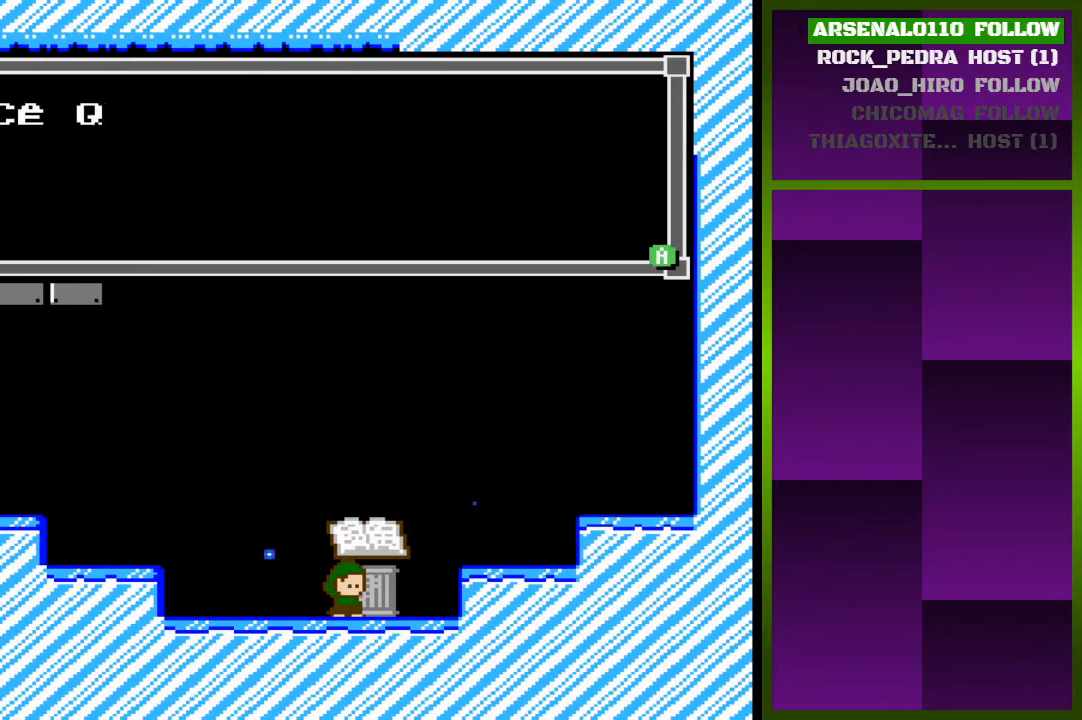
{"buttons": [], "events": [[33, "SQUARE", "up"]]}
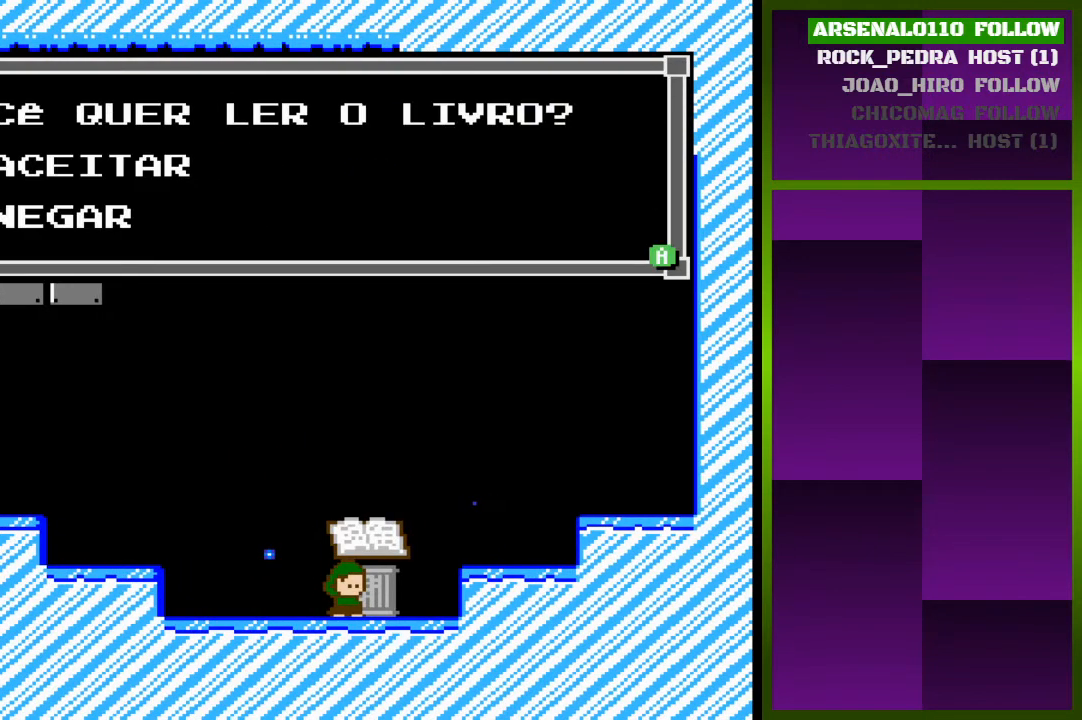
{"buttons": [], "events": []}
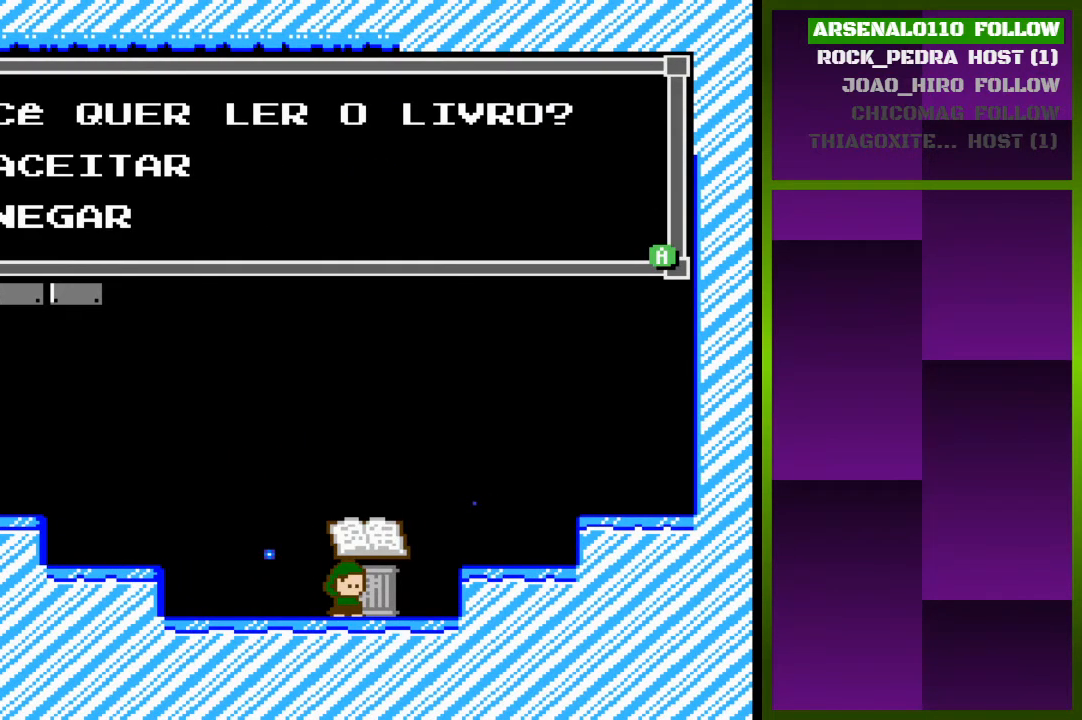
{"buttons": [], "events": [[267, "DPAD_UP", "down"], [400, "DPAD_UP", "up"]]}
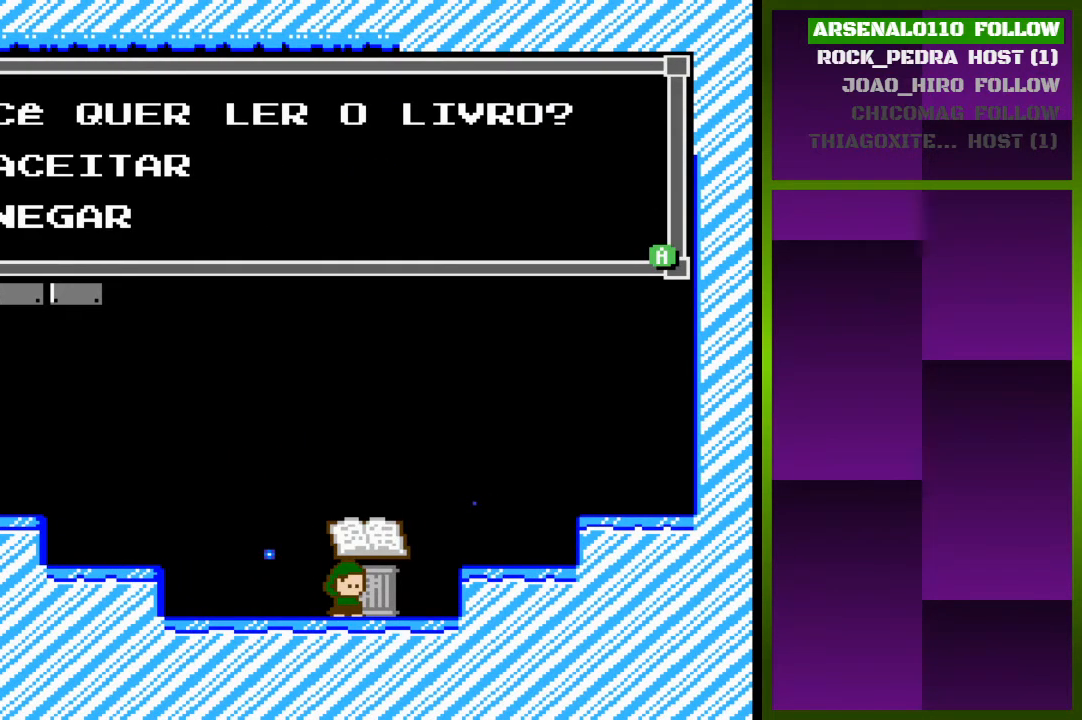
{"buttons": ["CROSS"], "events": [[400, "CROSS", "down"]]}
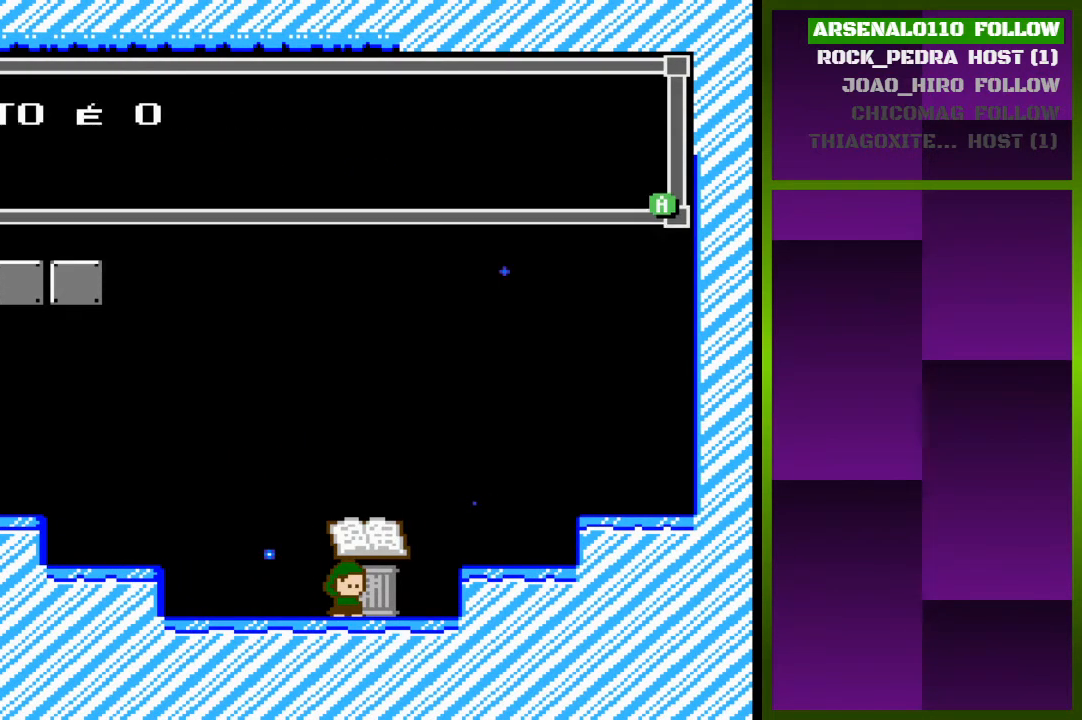
{"buttons": [], "events": [[33, "CROSS", "up"], [267, "CROSS", "down"], [400, "CROSS", "up"]]}
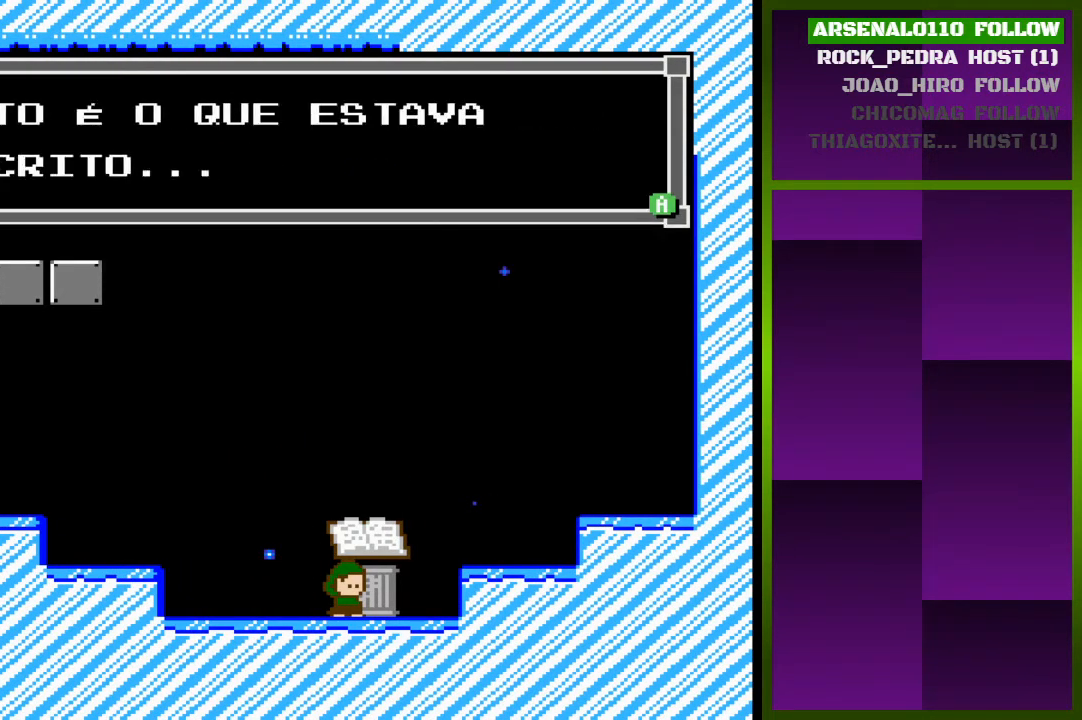
{"buttons": [], "events": [[33, "CROSS", "down"], [200, "CROSS", "up"]]}
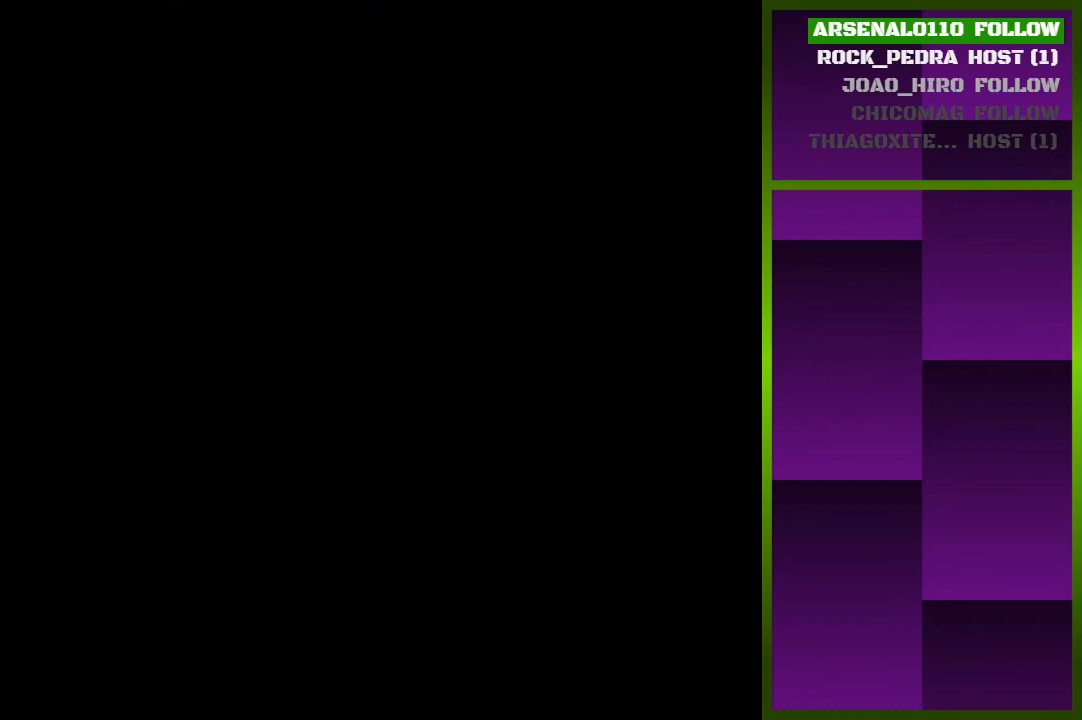
{"buttons": [], "events": []}
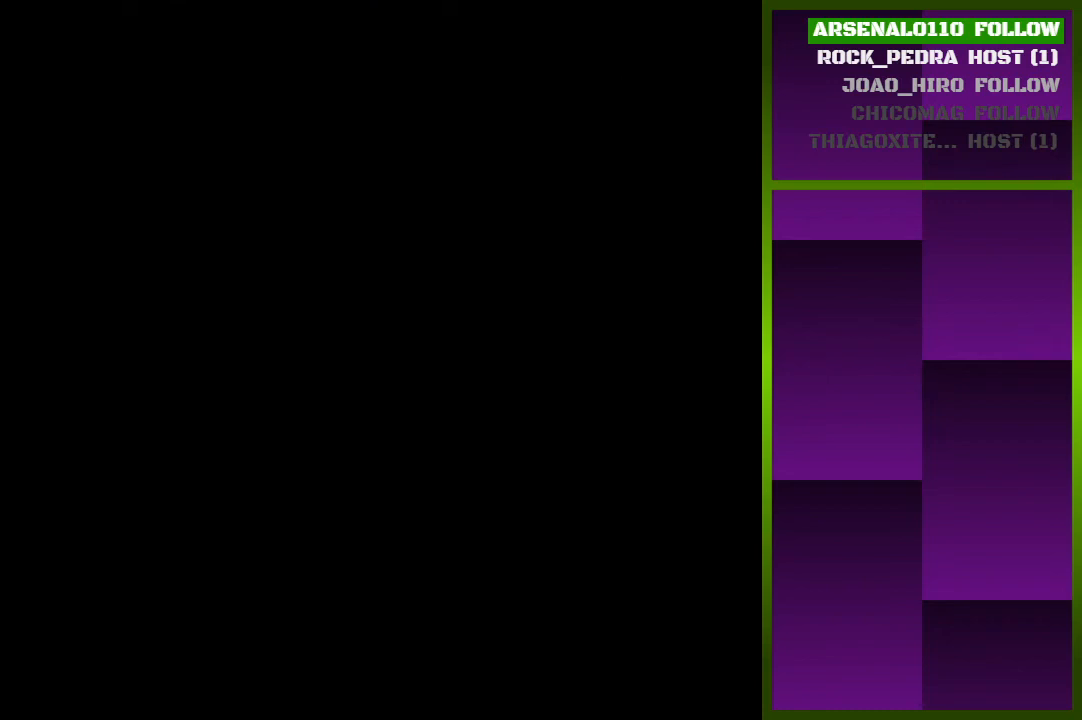
{"buttons": [], "events": []}
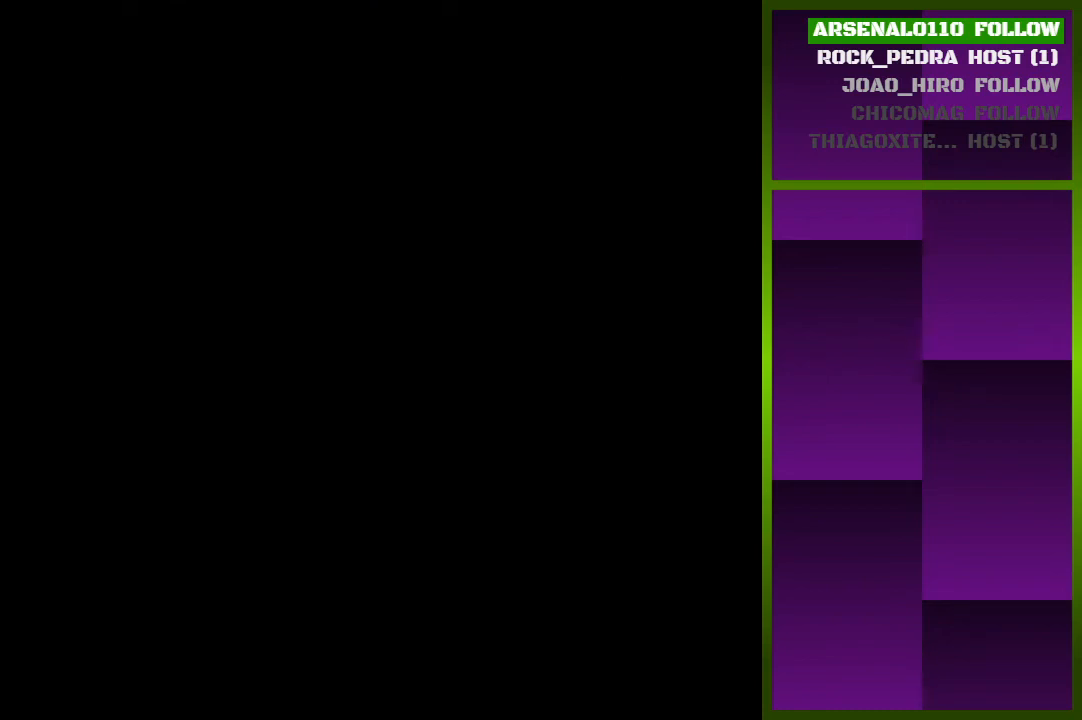
{"buttons": [], "events": []}
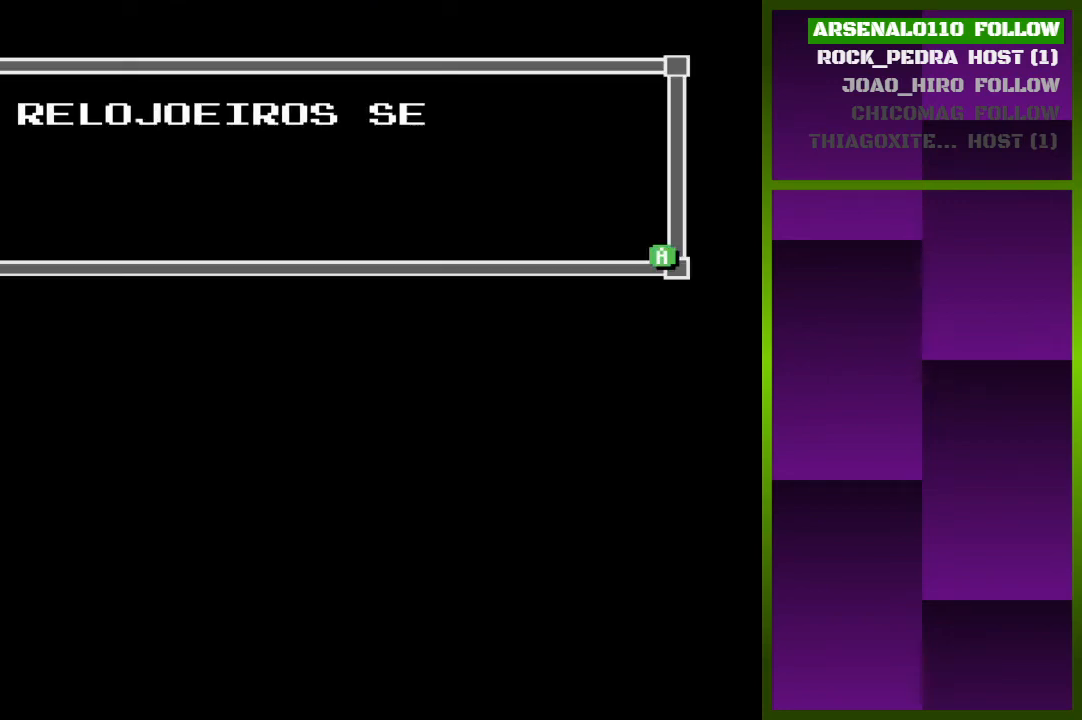
{"buttons": [], "events": []}
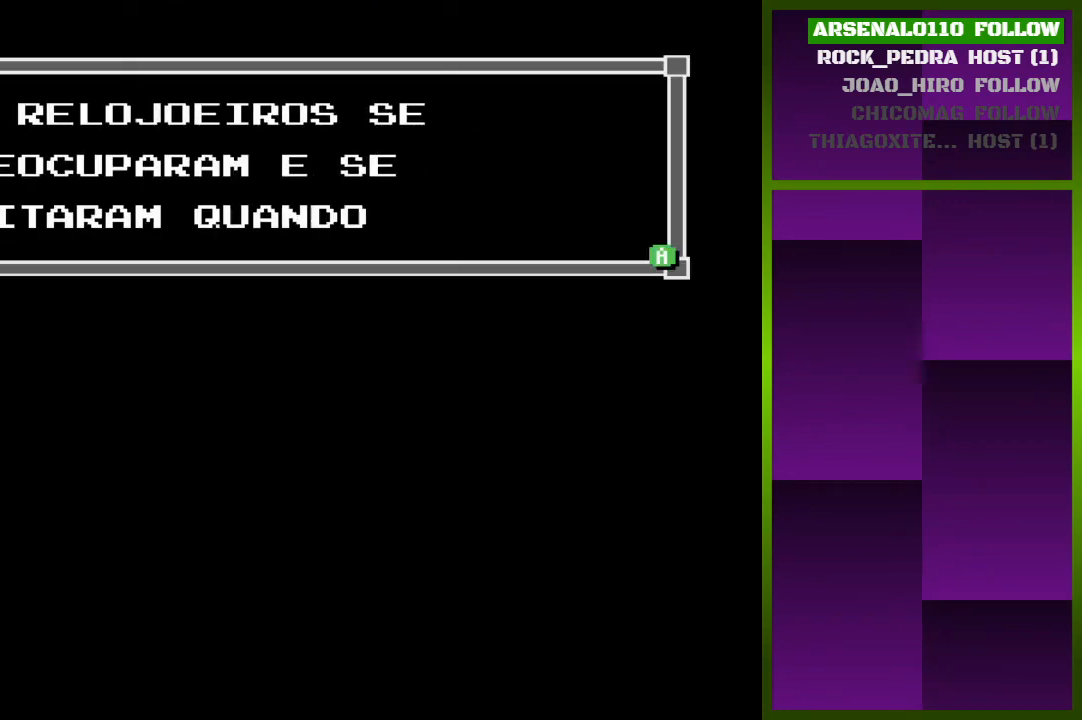
{"buttons": [], "events": []}
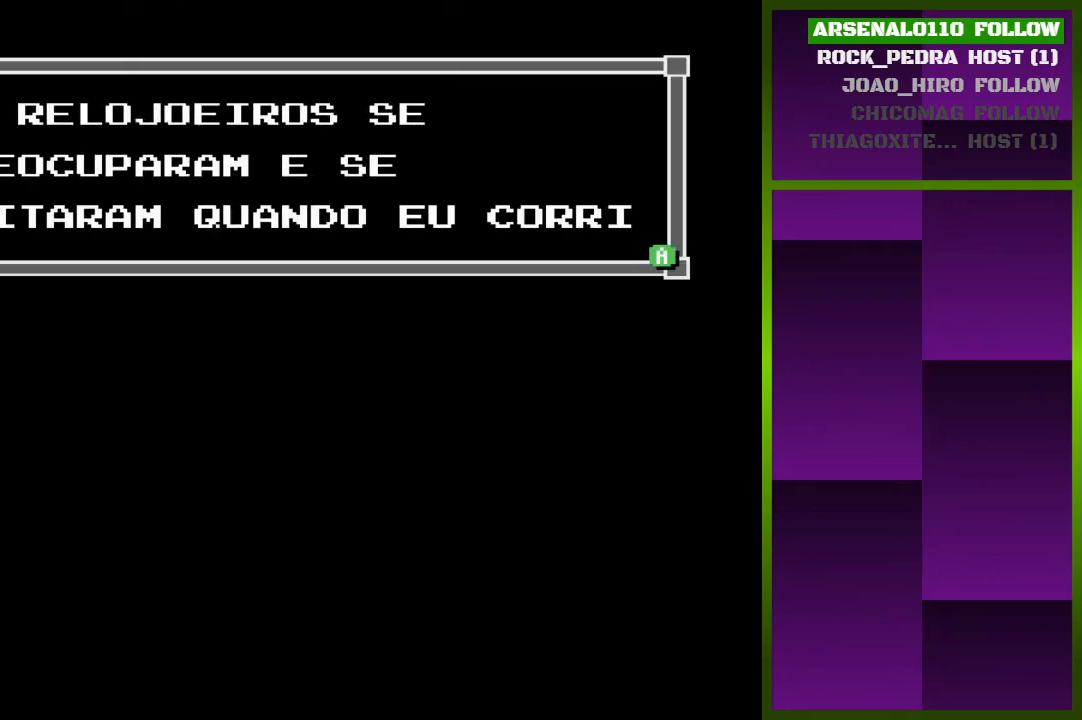
{"buttons": ["CROSS"], "events": [[500, "CROSS", "down"]]}
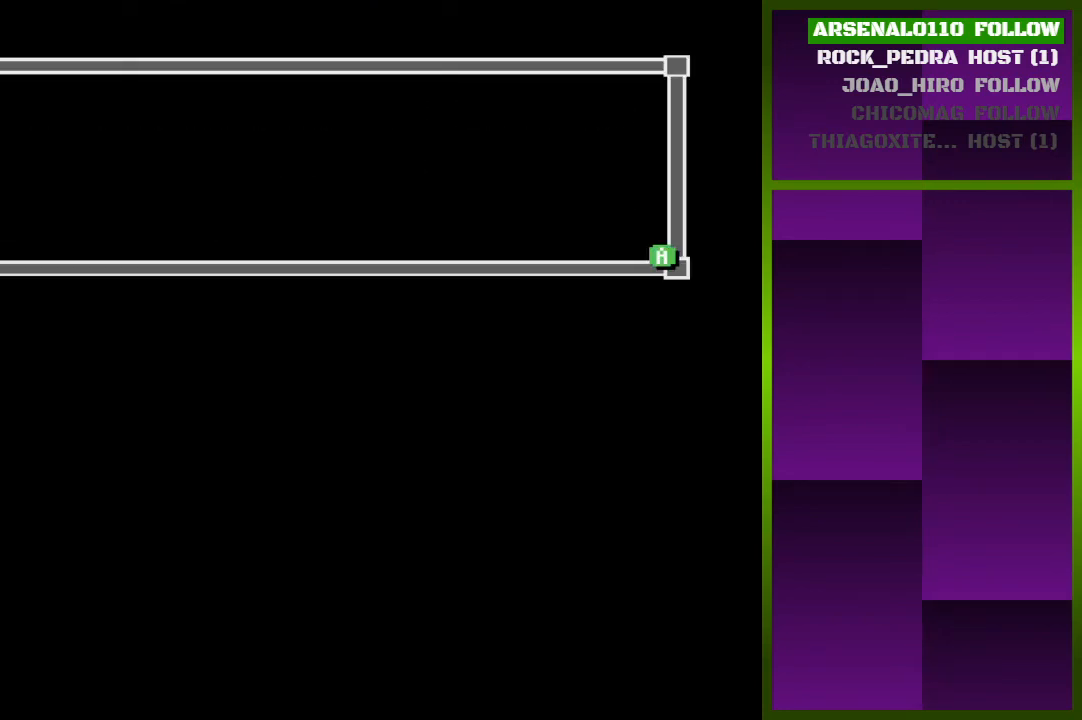
{"buttons": [], "events": [[167, "CROSS", "up"]]}
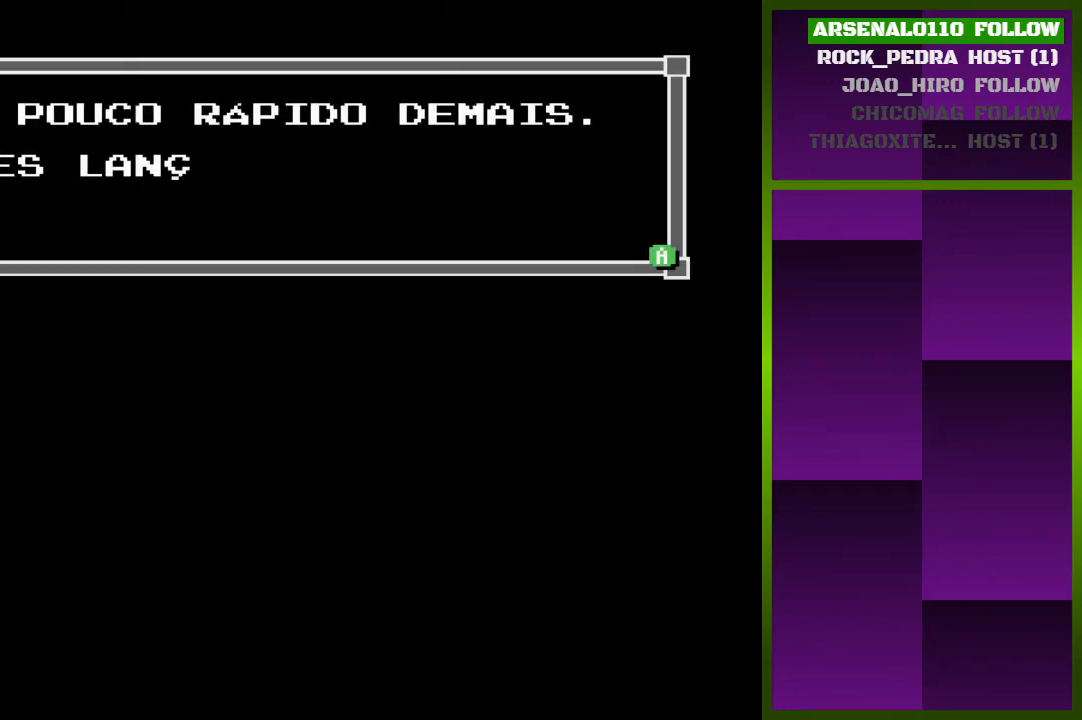
{"buttons": [], "events": []}
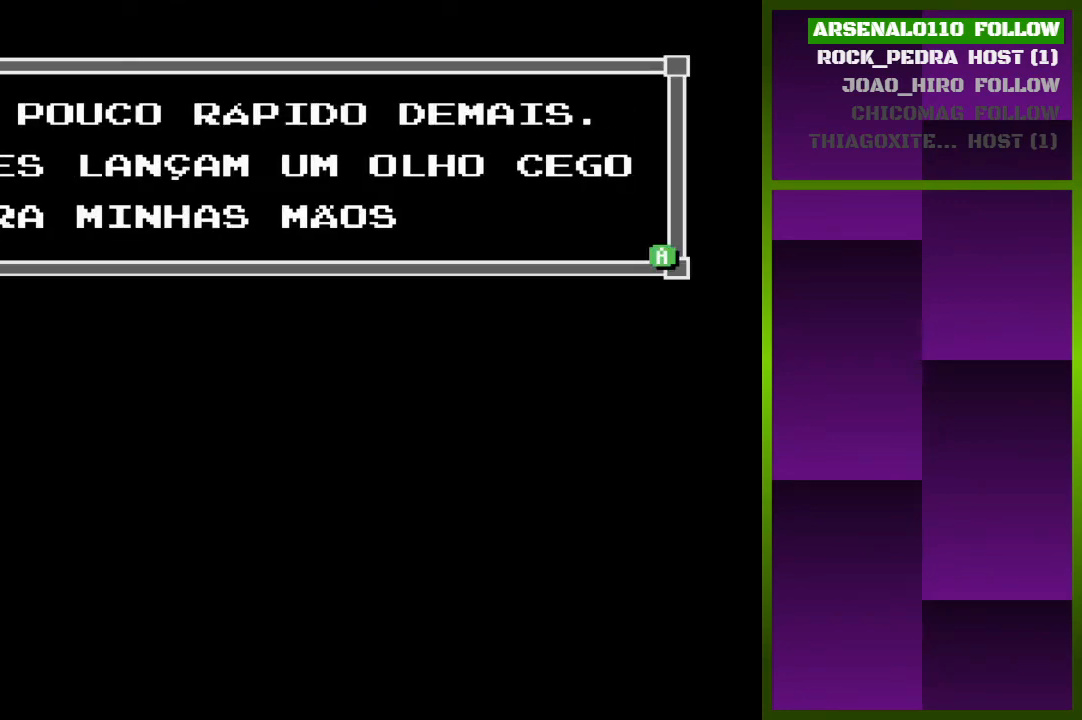
{"buttons": [], "events": []}
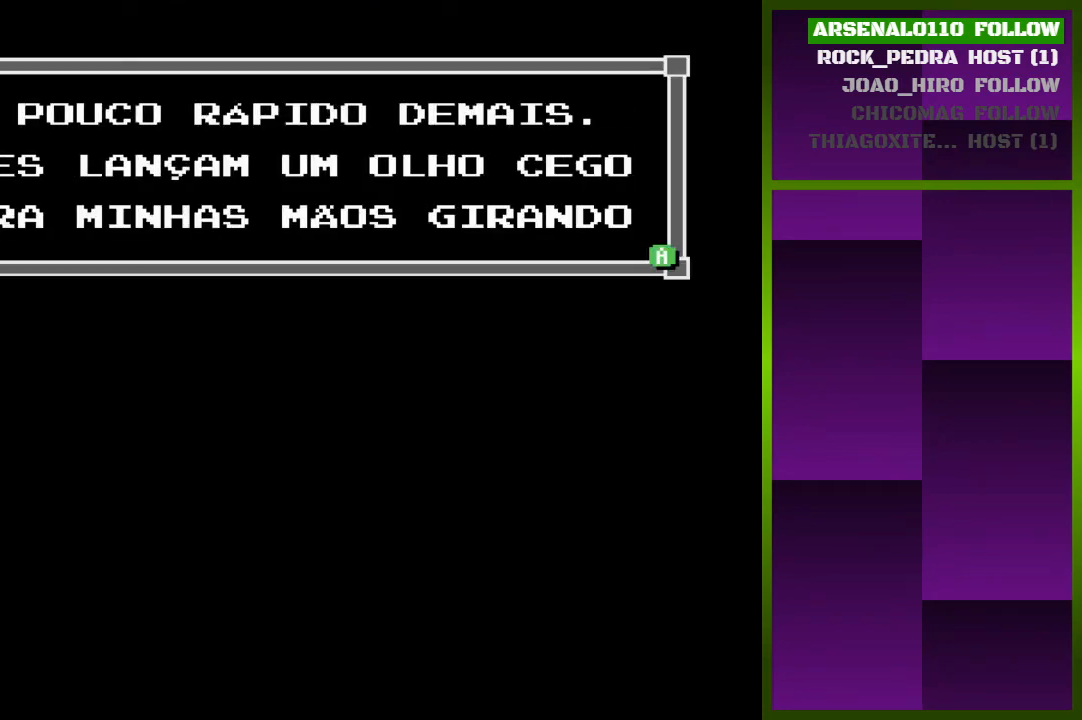
{"buttons": [], "events": []}
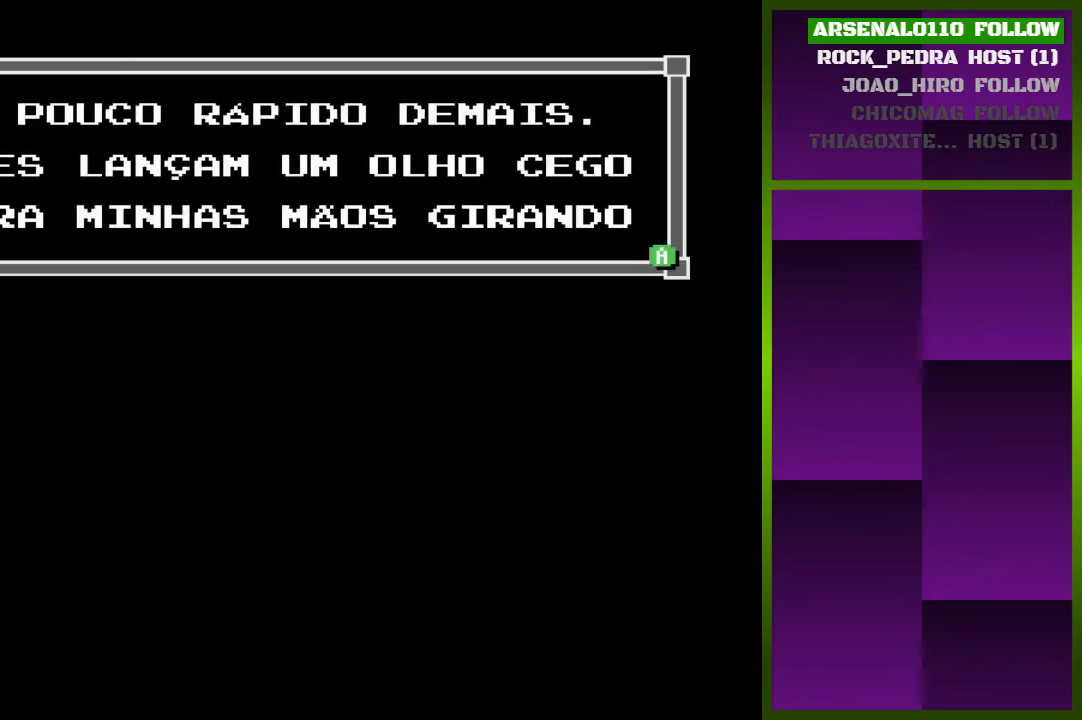
{"buttons": [], "events": [[133, "CROSS", "down"], [267, "CROSS", "up"]]}
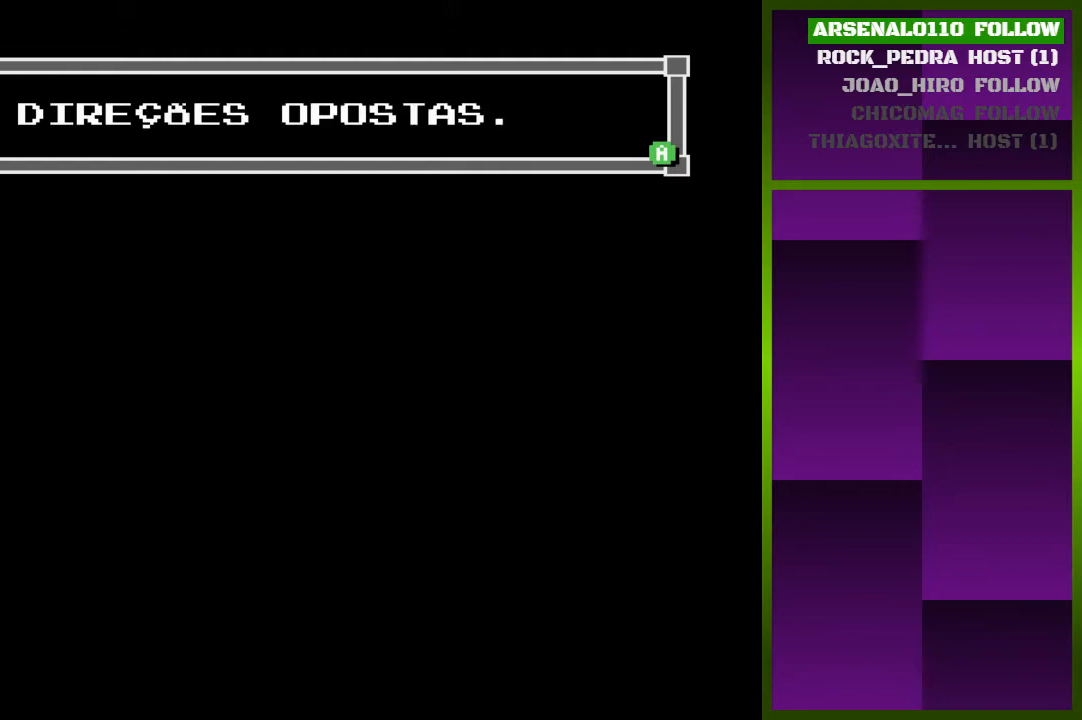
{"buttons": ["CROSS"], "events": [[433, "CROSS", "down"]]}